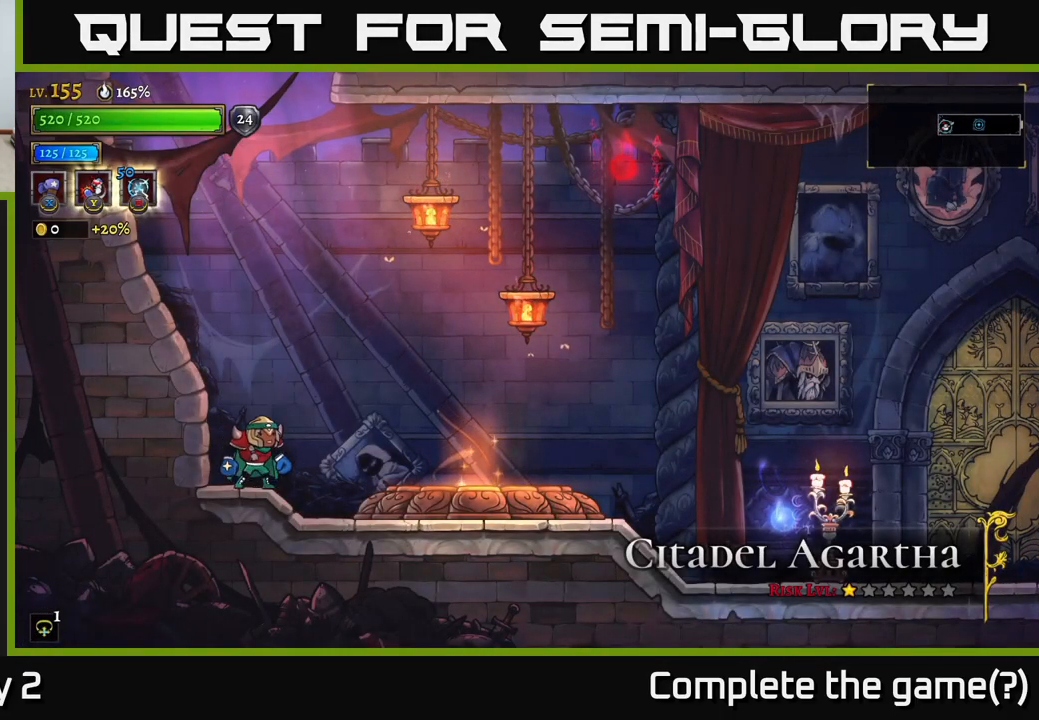
Gameplay with a controller (Xbox layout); each line is a JSON object with the inputs held at the frame after it. "events" lists button and stick changes between this image and that frame as [ms after this image, input, new state], when the widget could be followed in between.
{"buttons": ["A"], "left_stick": "right", "right_stick": "center", "events": [[267, "A", "down"], [350, "left_stick", "right"]]}
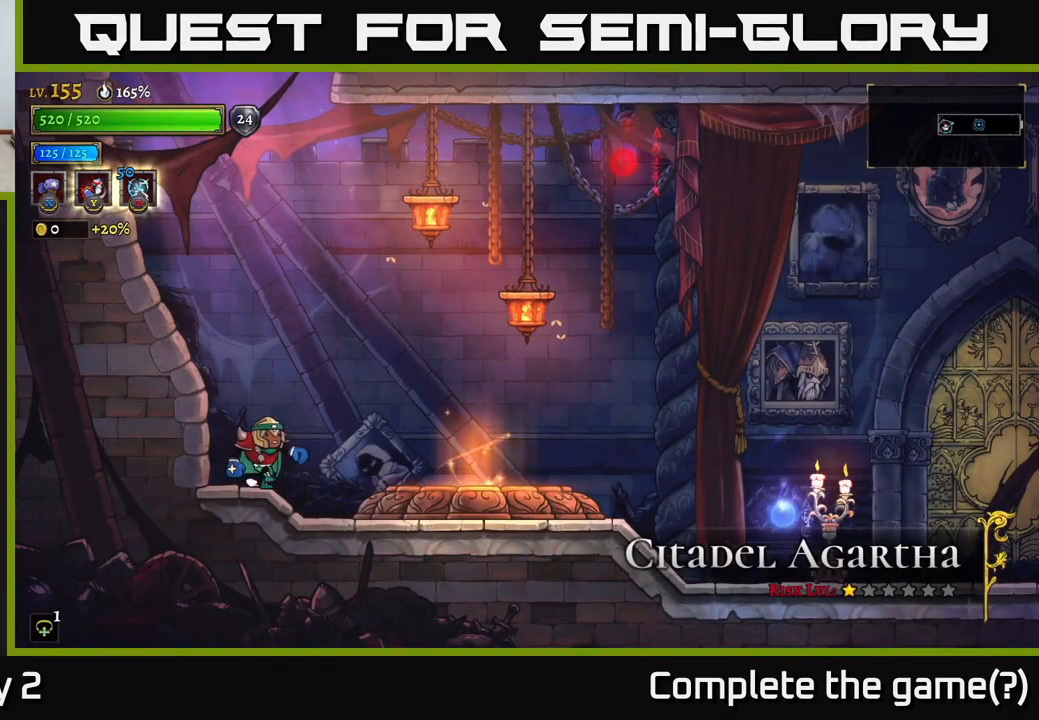
{"buttons": ["A"], "left_stick": "right", "right_stick": "center", "events": [[150, "A", "up"], [167, "left_stick", "center"], [367, "left_stick", "right"], [384, "A", "down"]]}
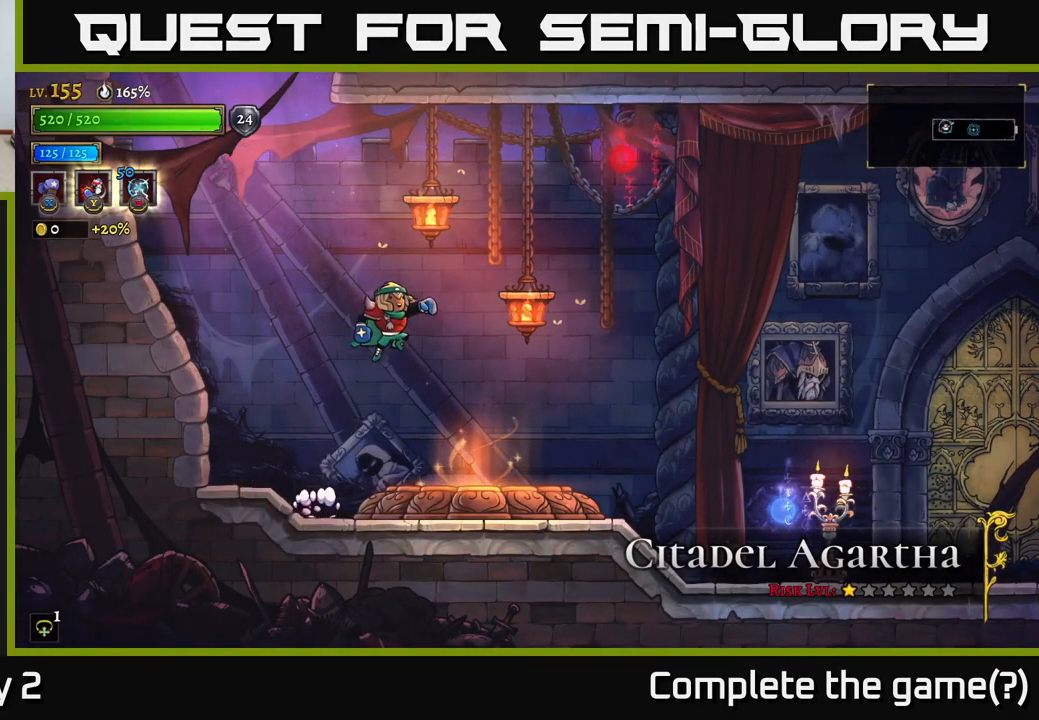
{"buttons": ["R2"], "left_stick": "right", "right_stick": "center", "events": [[334, "A", "up"], [367, "R2", "down"]]}
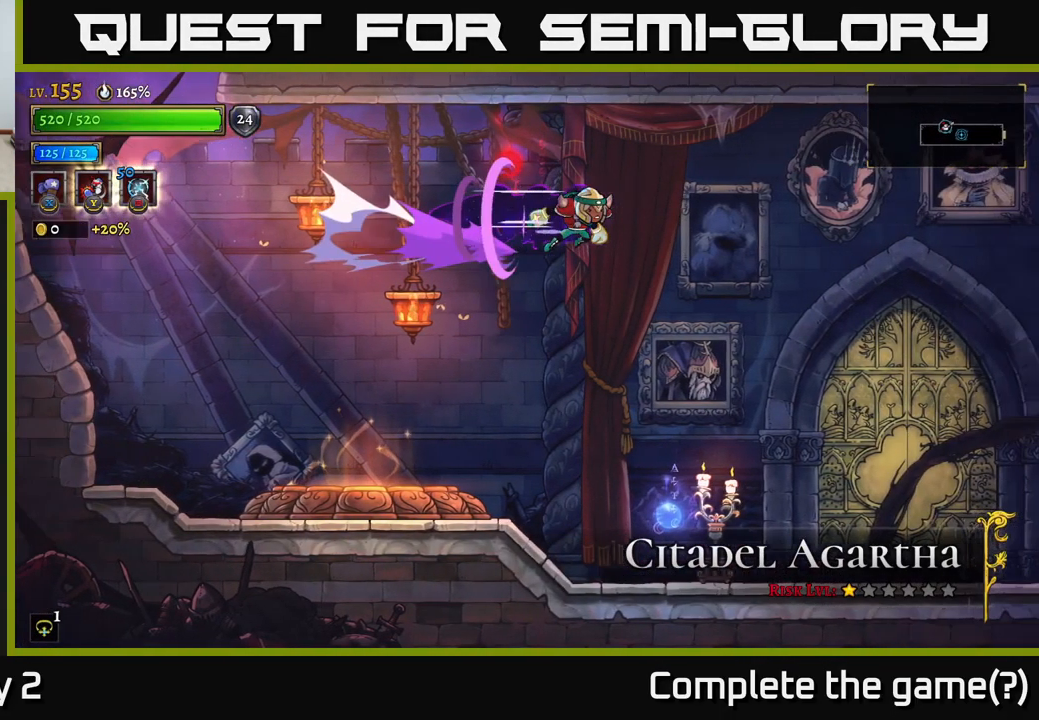
{"buttons": ["R2"], "left_stick": "center", "right_stick": "center", "events": [[317, "left_stick", "center"]]}
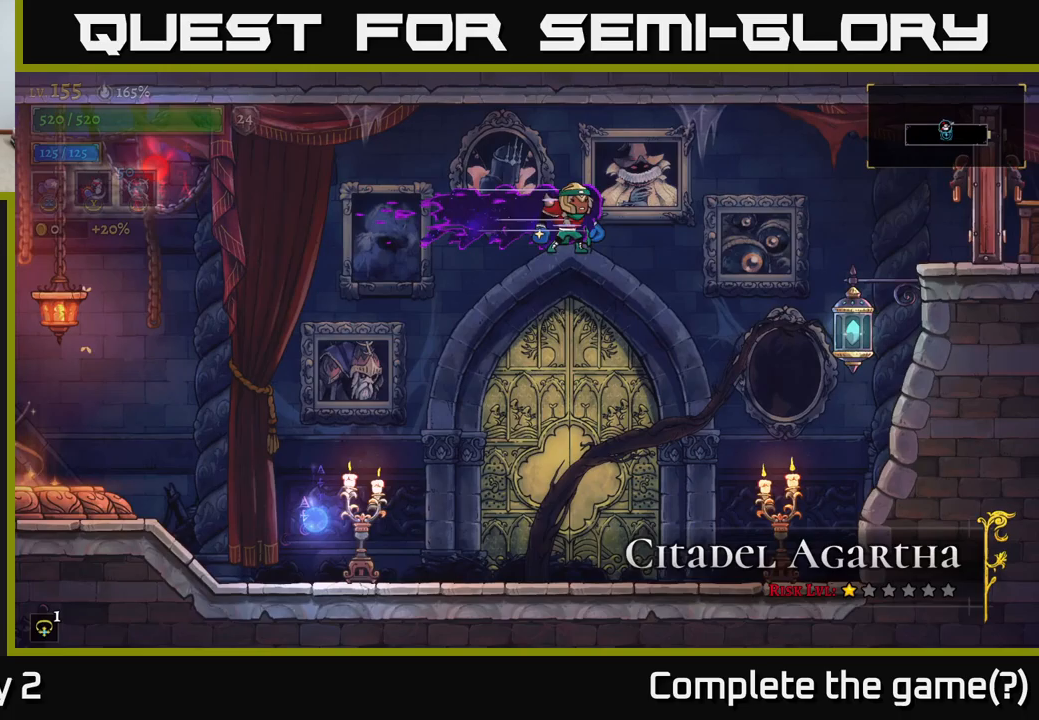
{"buttons": [], "left_stick": "left", "right_stick": "center", "events": [[33, "R2", "up"], [83, "left_stick", "left"]]}
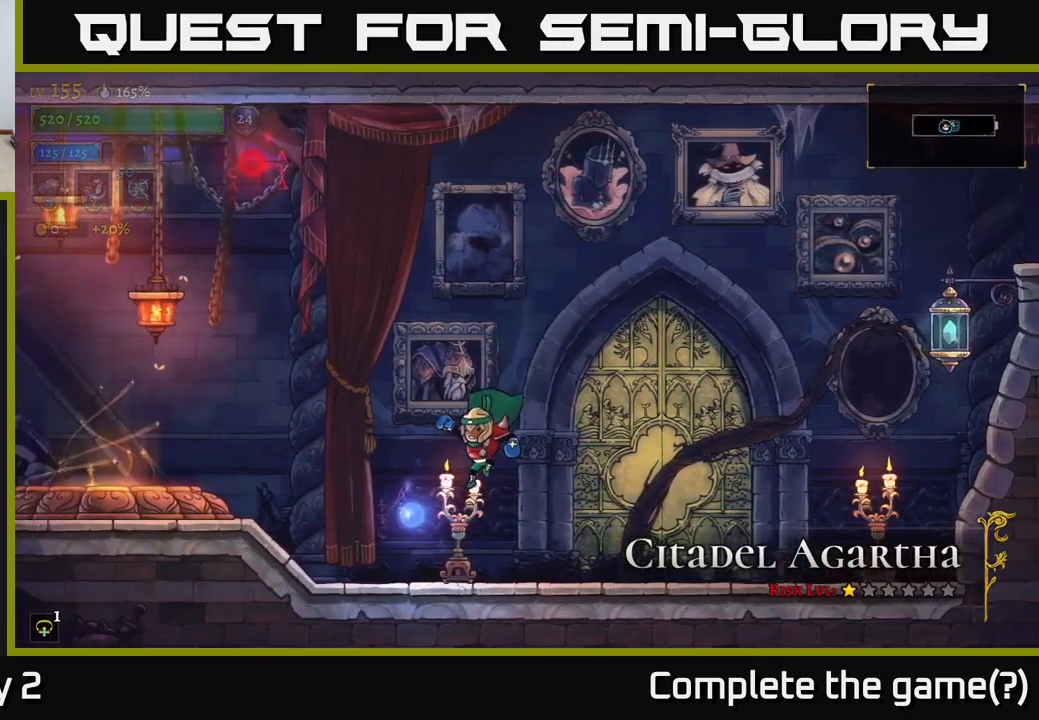
{"buttons": ["A"], "left_stick": "left", "right_stick": "center", "events": [[217, "A", "down"]]}
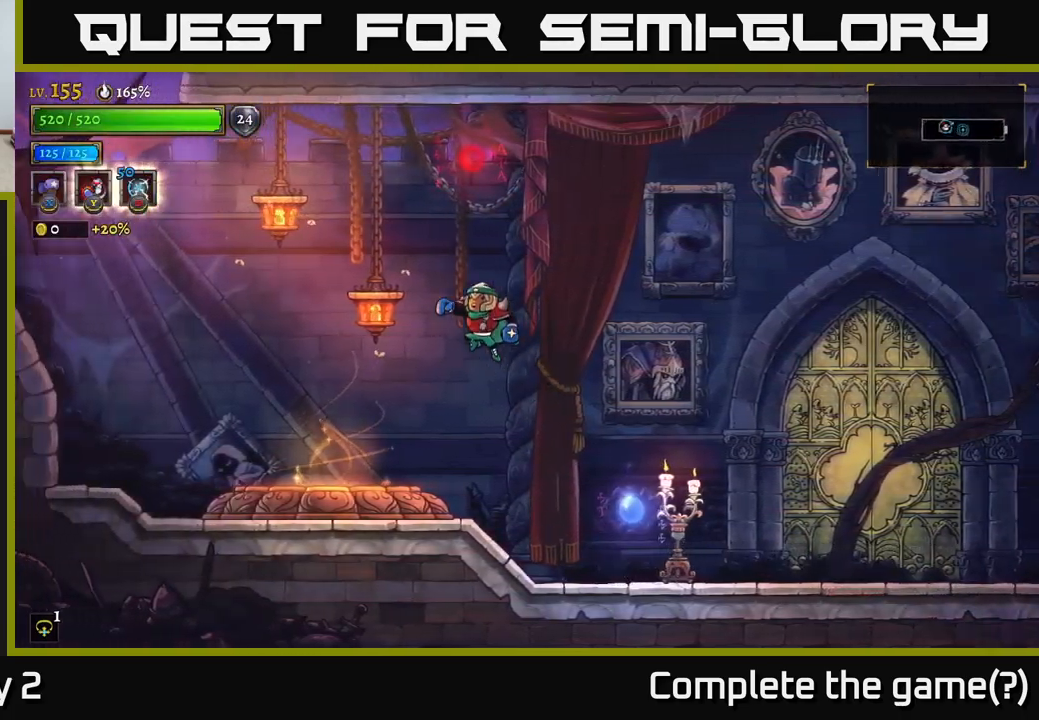
{"buttons": [], "left_stick": "center", "right_stick": "center", "events": [[67, "A", "up"], [433, "left_stick", "center"]]}
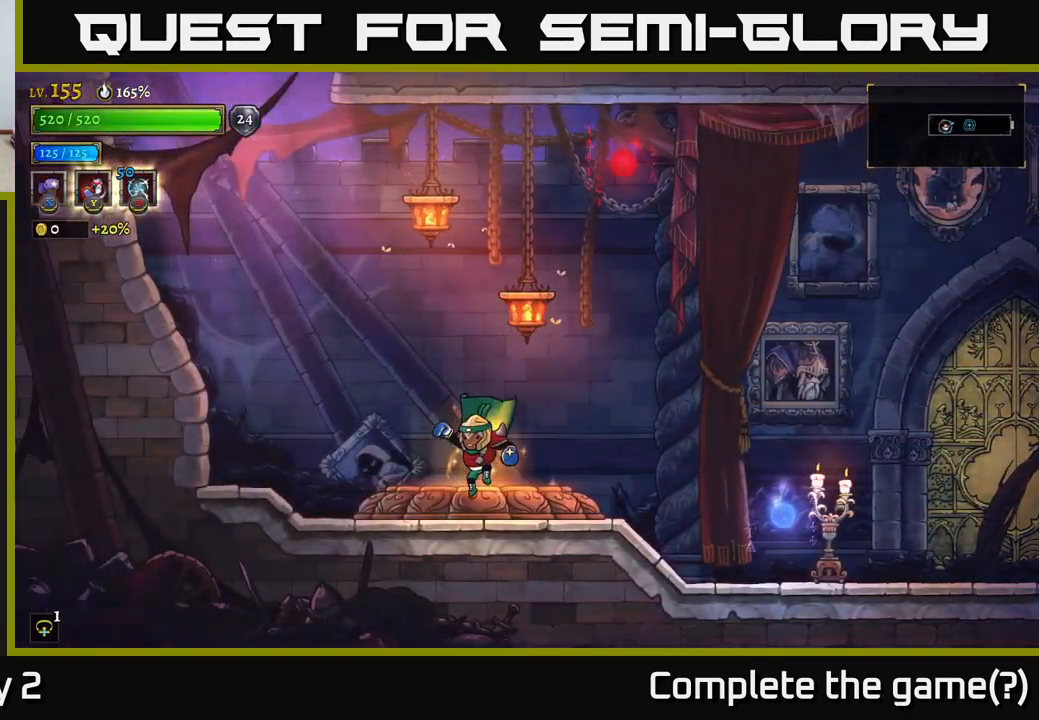
{"buttons": [], "left_stick": "center", "right_stick": "center", "events": [[250, "R1", "down"], [433, "R1", "up"]]}
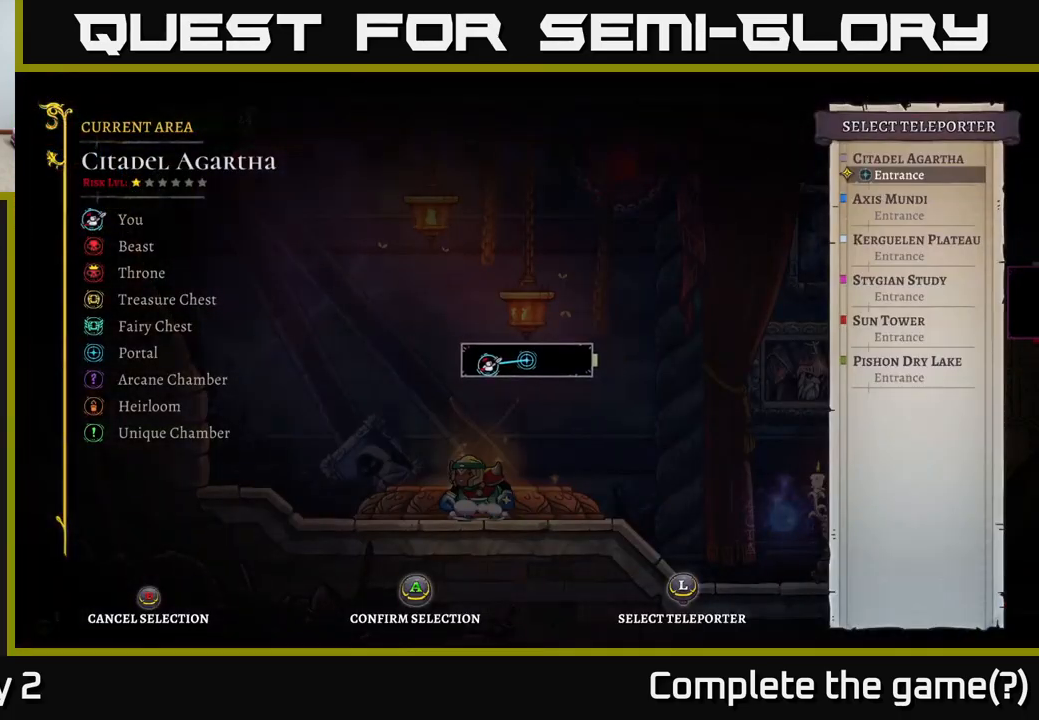
{"buttons": [], "left_stick": "center", "right_stick": "center", "events": []}
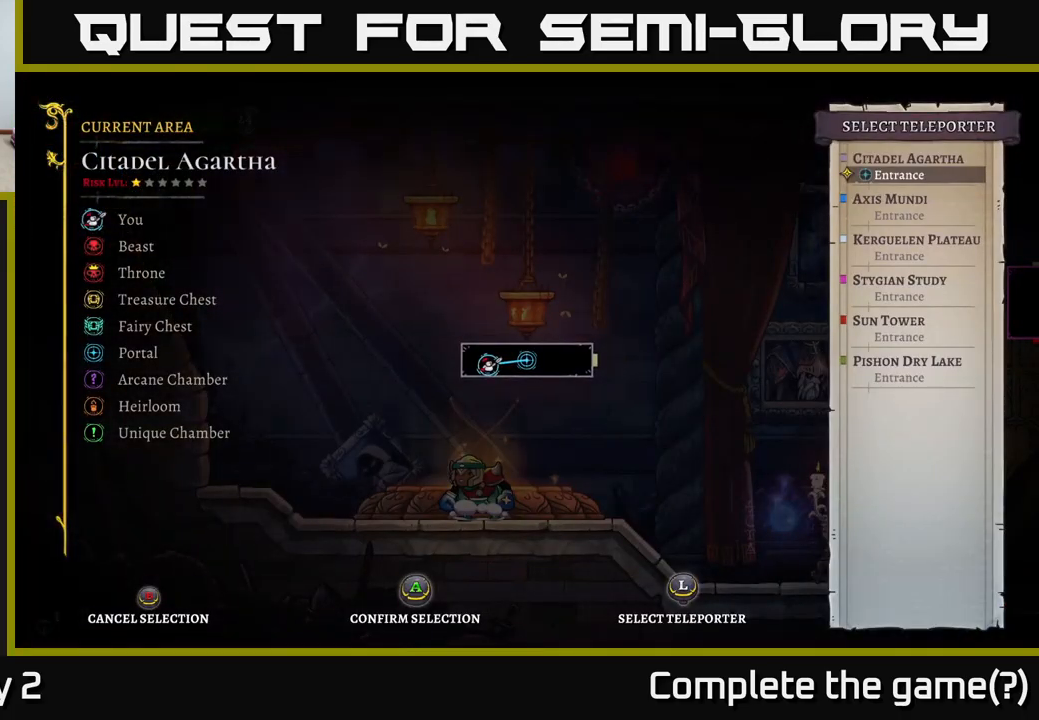
{"buttons": [], "left_stick": "center", "right_stick": "center", "events": []}
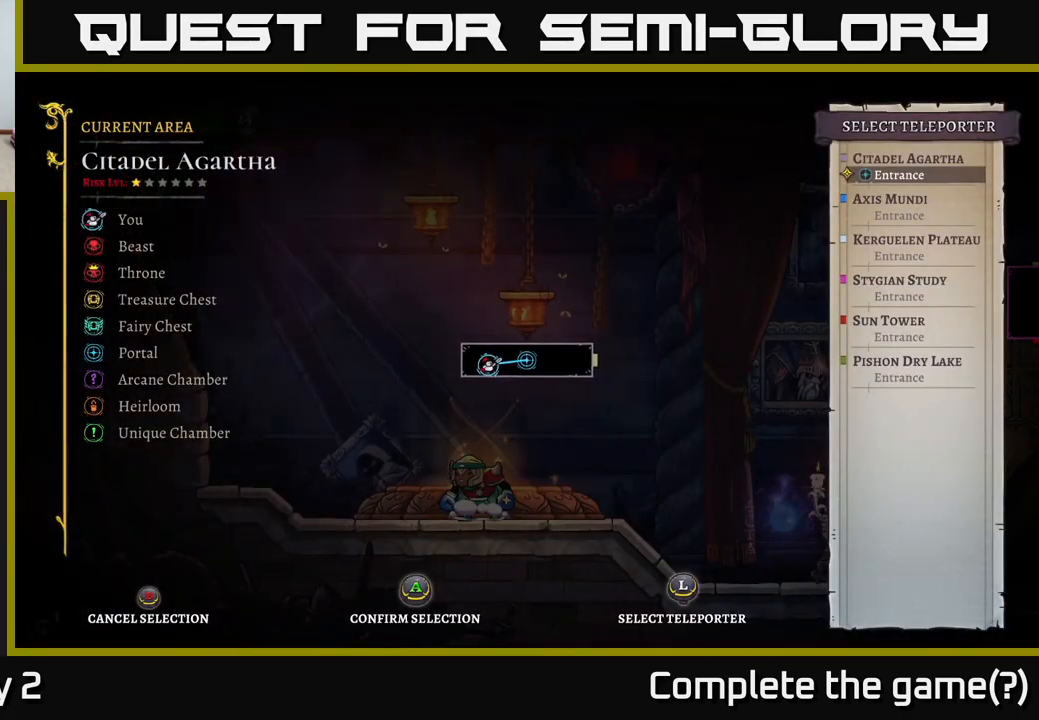
{"buttons": [], "left_stick": "center", "right_stick": "center", "events": []}
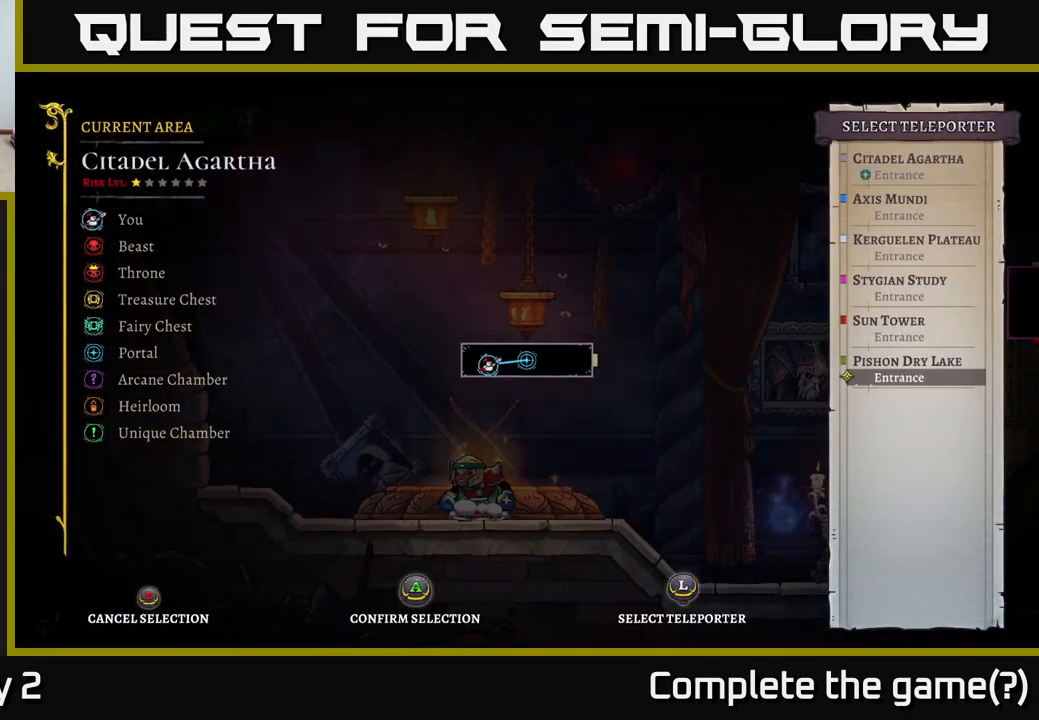
{"buttons": ["A"], "left_stick": "center", "right_stick": "center", "events": [[17, "left_stick", "up"], [200, "left_stick", "center"], [450, "A", "down"]]}
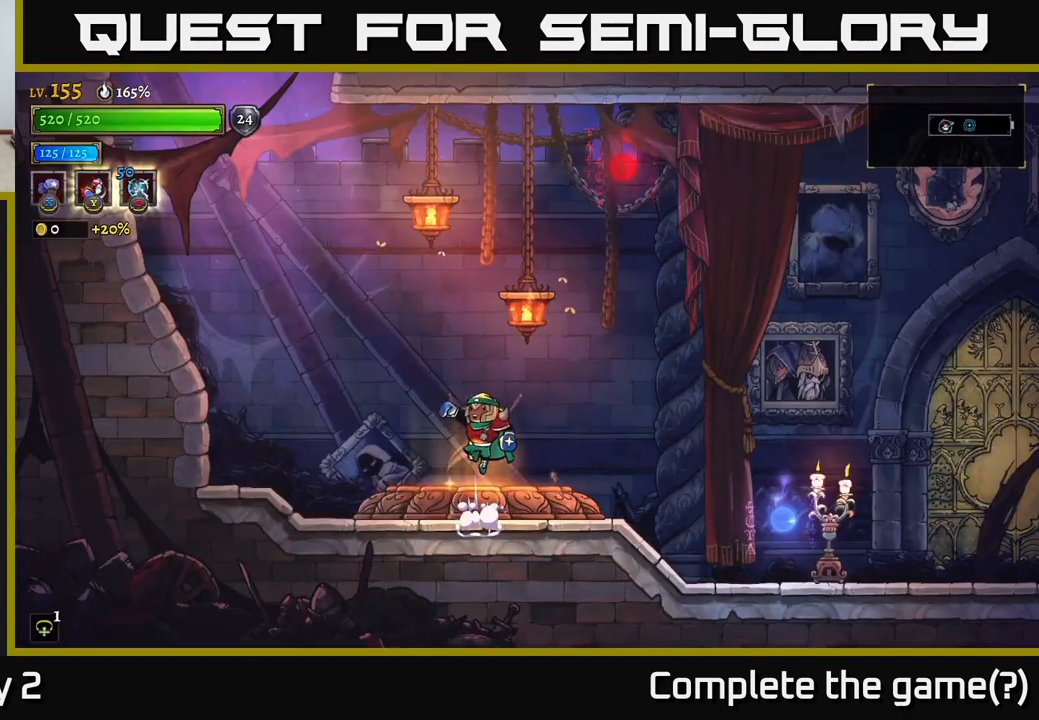
{"buttons": [], "left_stick": "center", "right_stick": "center", "events": [[183, "A", "up"]]}
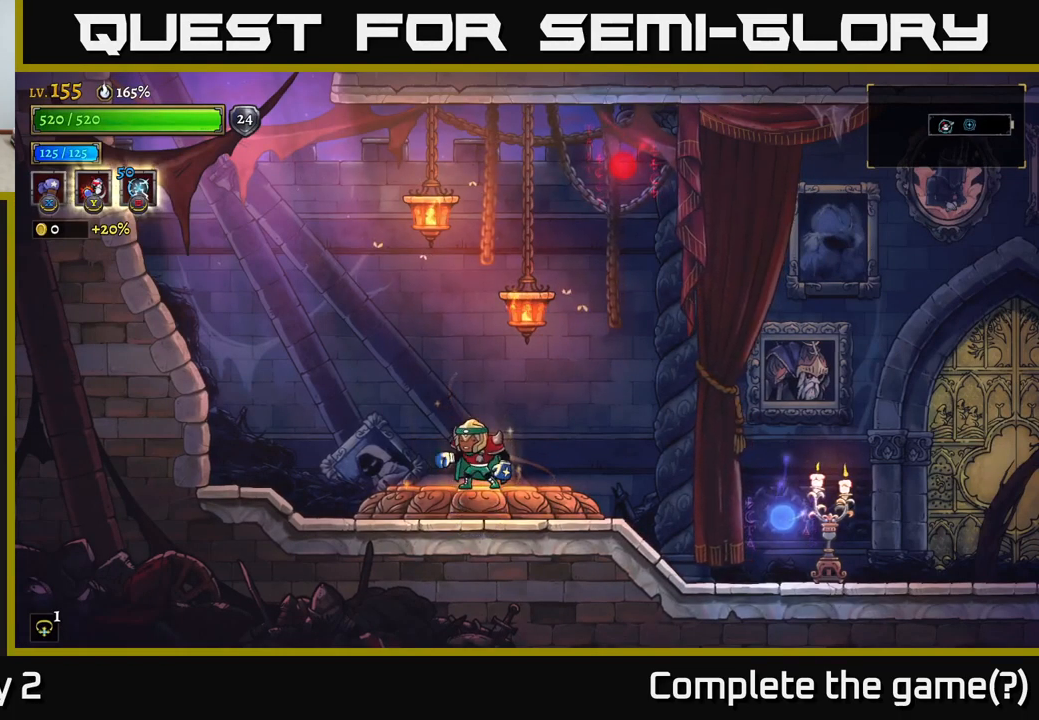
{"buttons": [], "left_stick": "center", "right_stick": "center", "events": []}
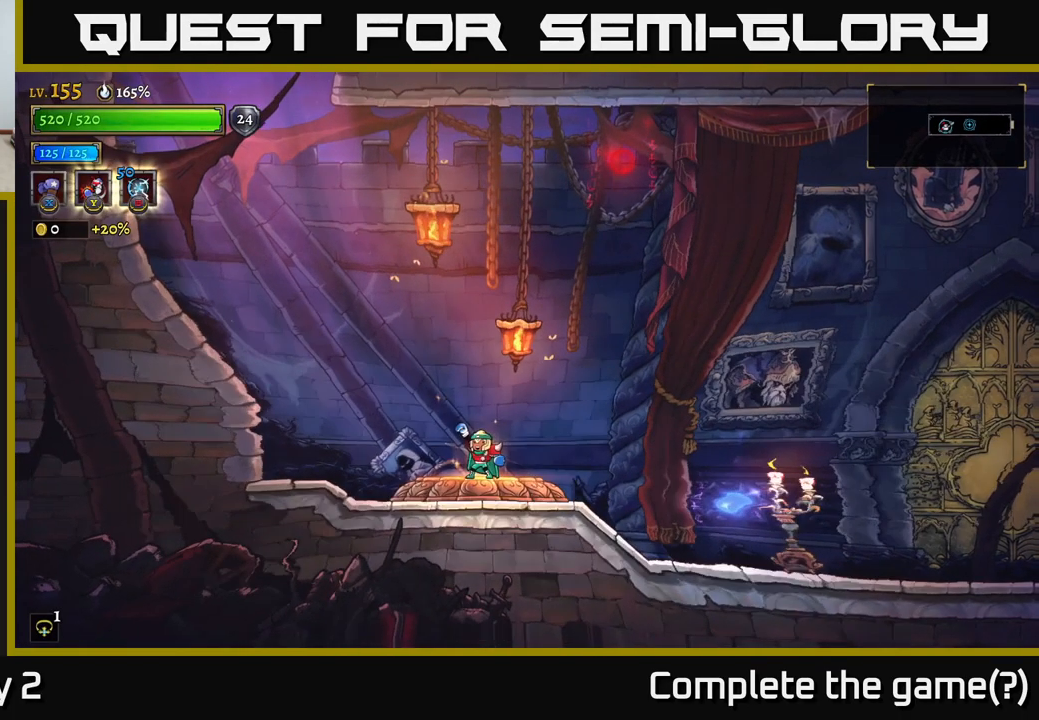
{"buttons": [], "left_stick": "center", "right_stick": "center", "events": []}
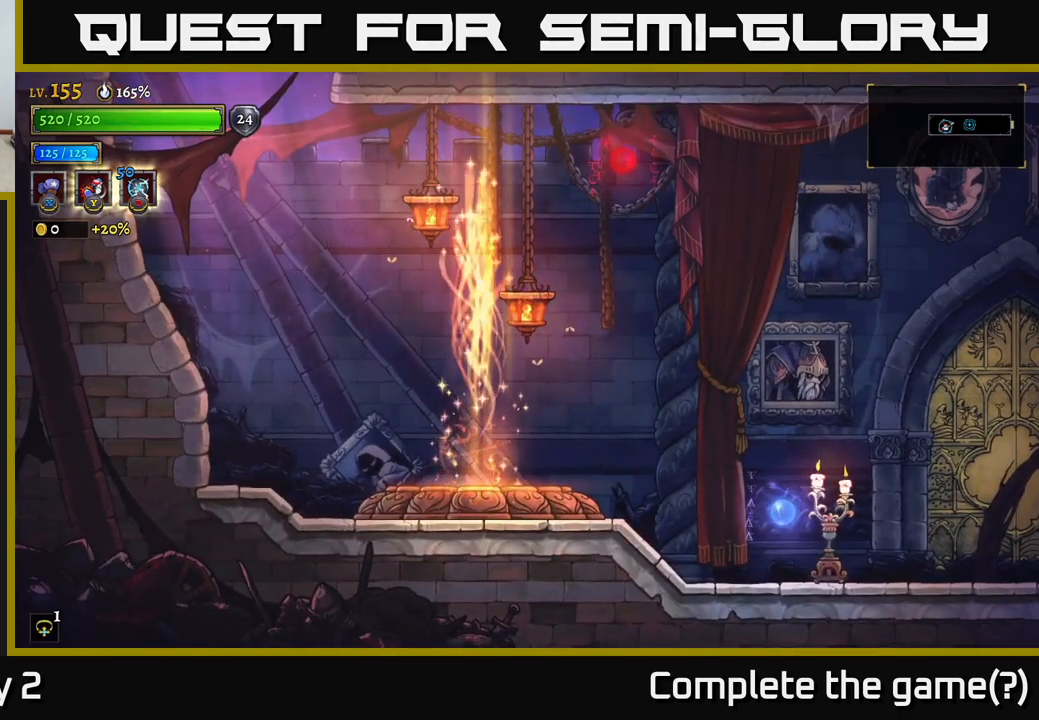
{"buttons": [], "left_stick": "center", "right_stick": "center", "events": []}
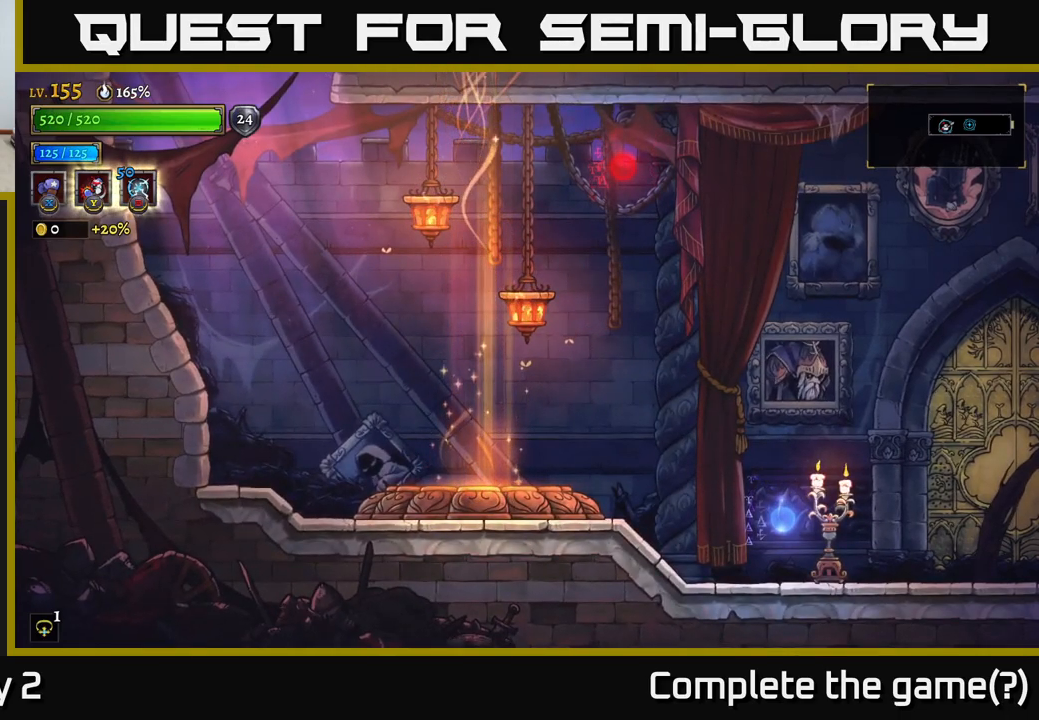
{"buttons": [], "left_stick": "center", "right_stick": "center", "events": []}
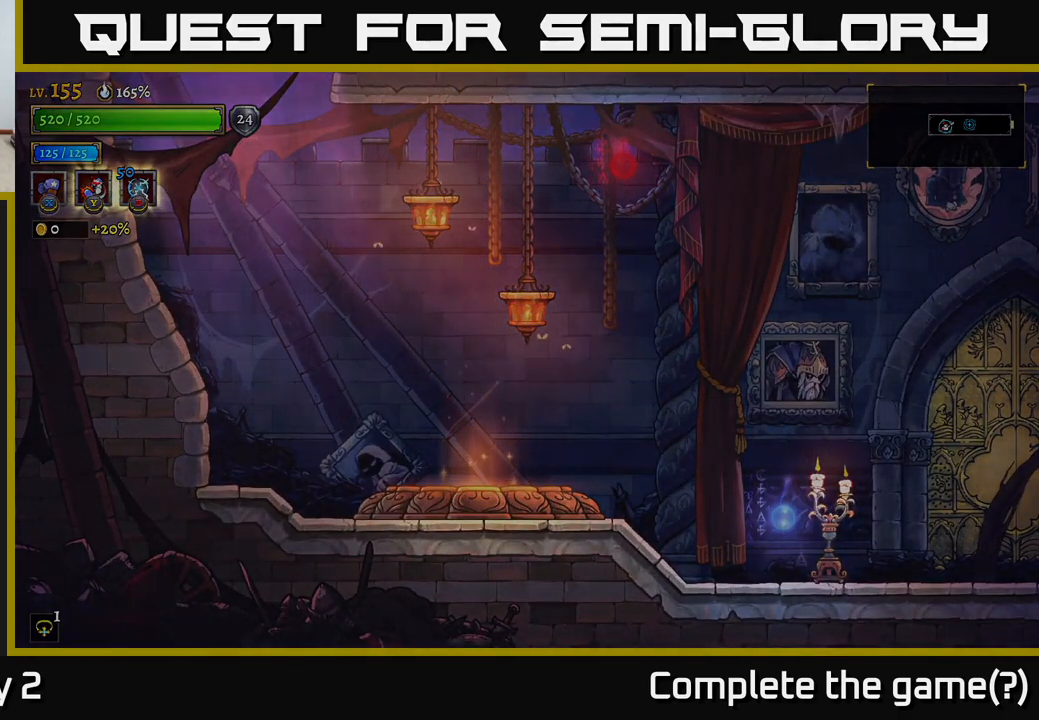
{"buttons": [], "left_stick": "center", "right_stick": "center", "events": []}
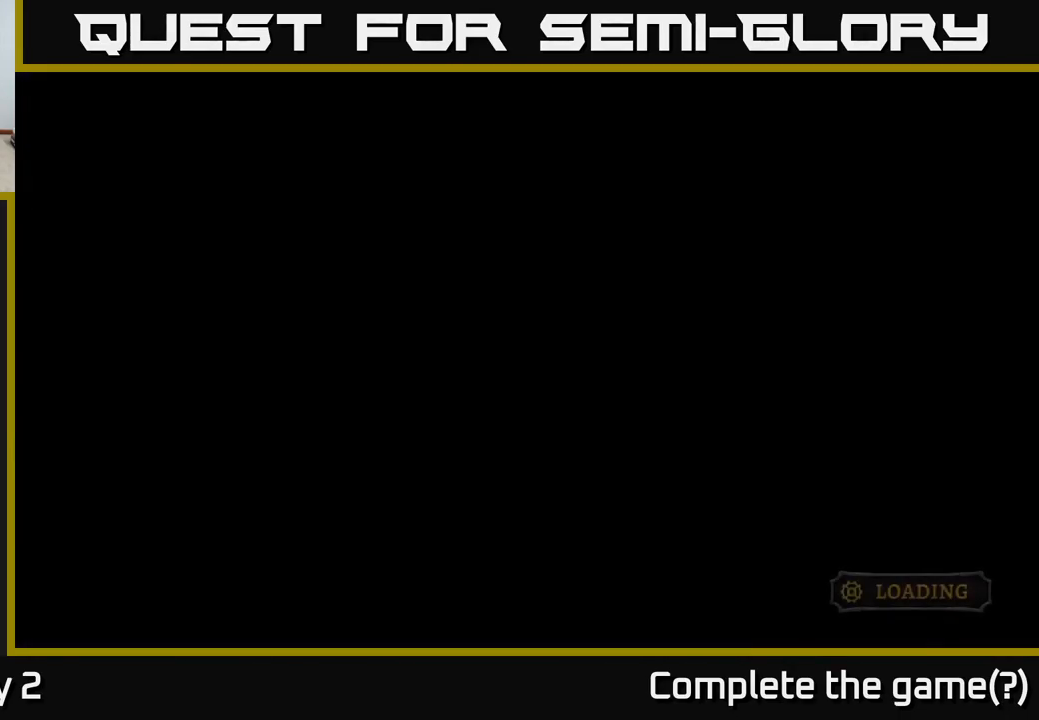
{"buttons": [], "left_stick": "center", "right_stick": "center", "events": []}
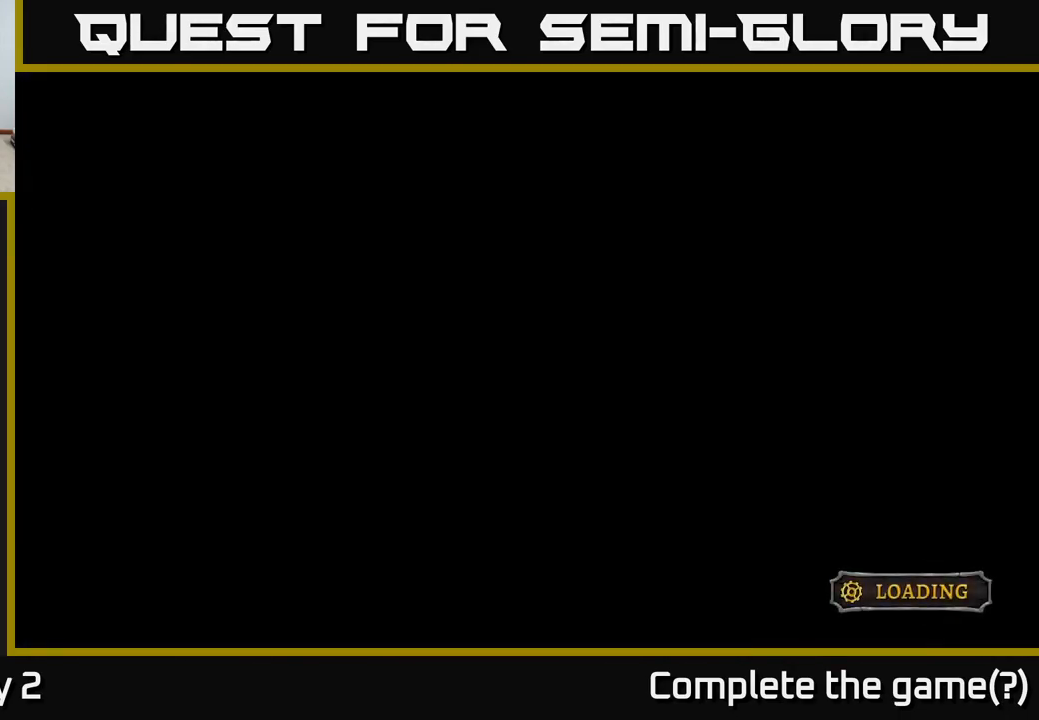
{"buttons": [], "left_stick": "center", "right_stick": "center", "events": []}
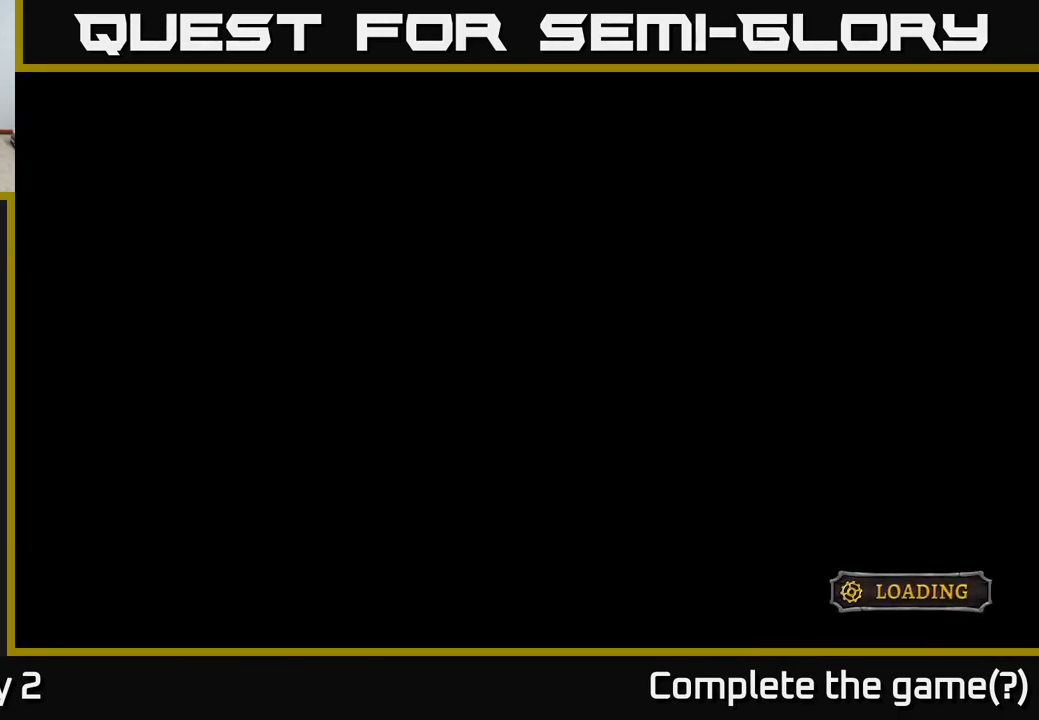
{"buttons": [], "left_stick": "center", "right_stick": "center", "events": []}
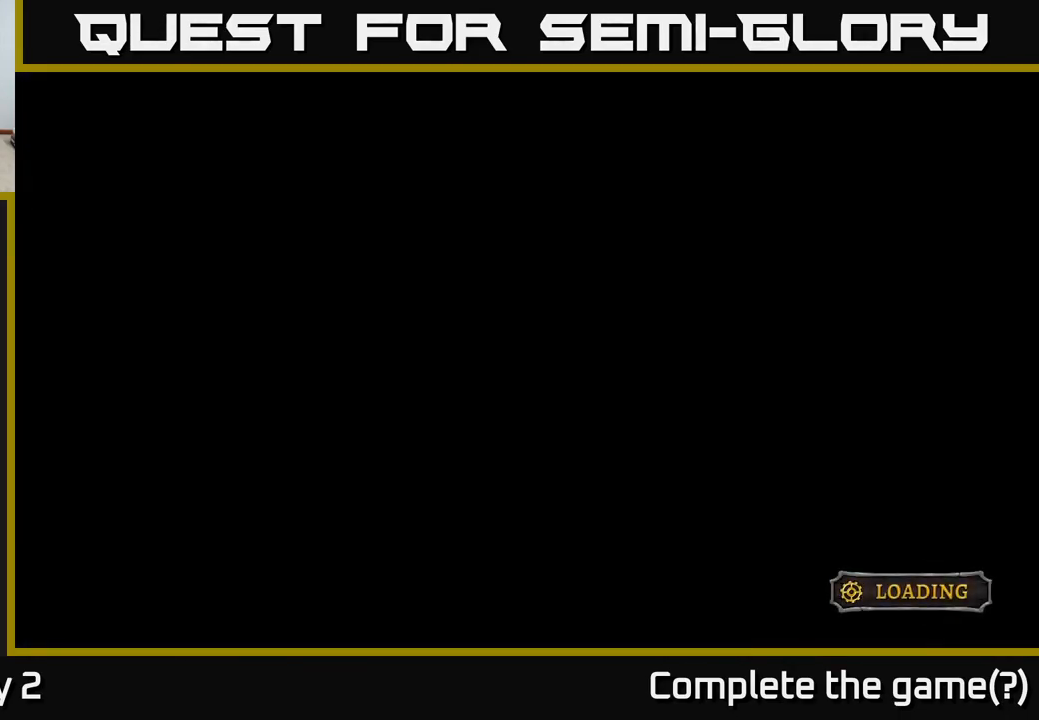
{"buttons": ["A"], "left_stick": "center", "right_stick": "center", "events": [[167, "A", "down"], [333, "A", "up"], [417, "A", "down"]]}
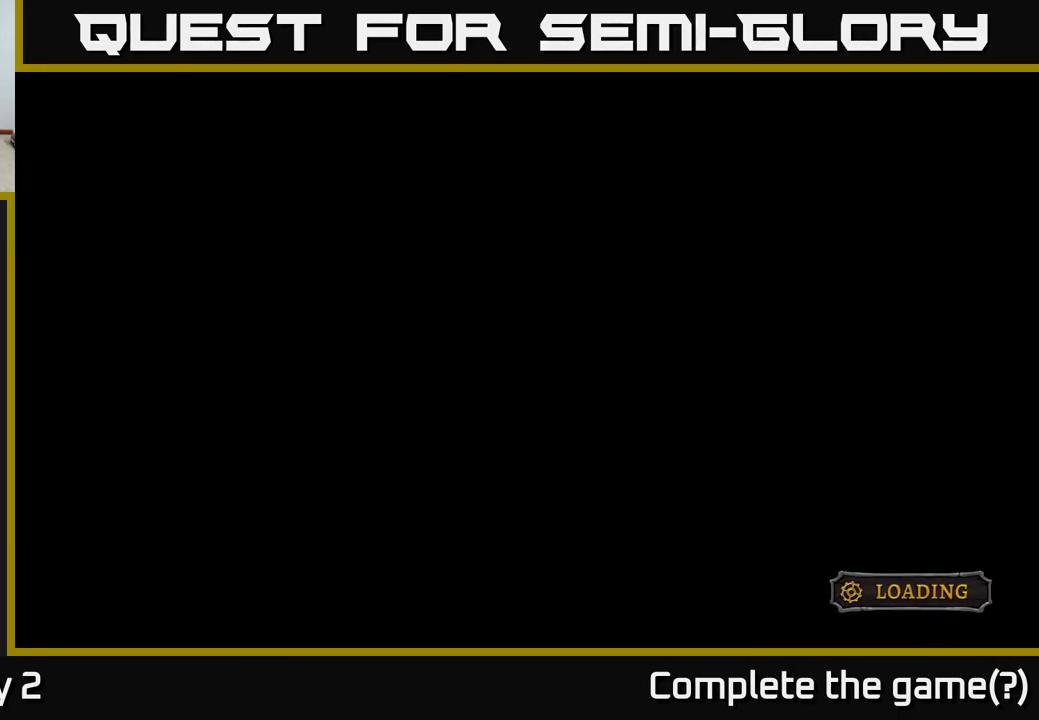
{"buttons": ["A"], "left_stick": "center", "right_stick": "center", "events": [[50, "A", "up"], [167, "A", "down"], [333, "A", "up"], [483, "A", "down"]]}
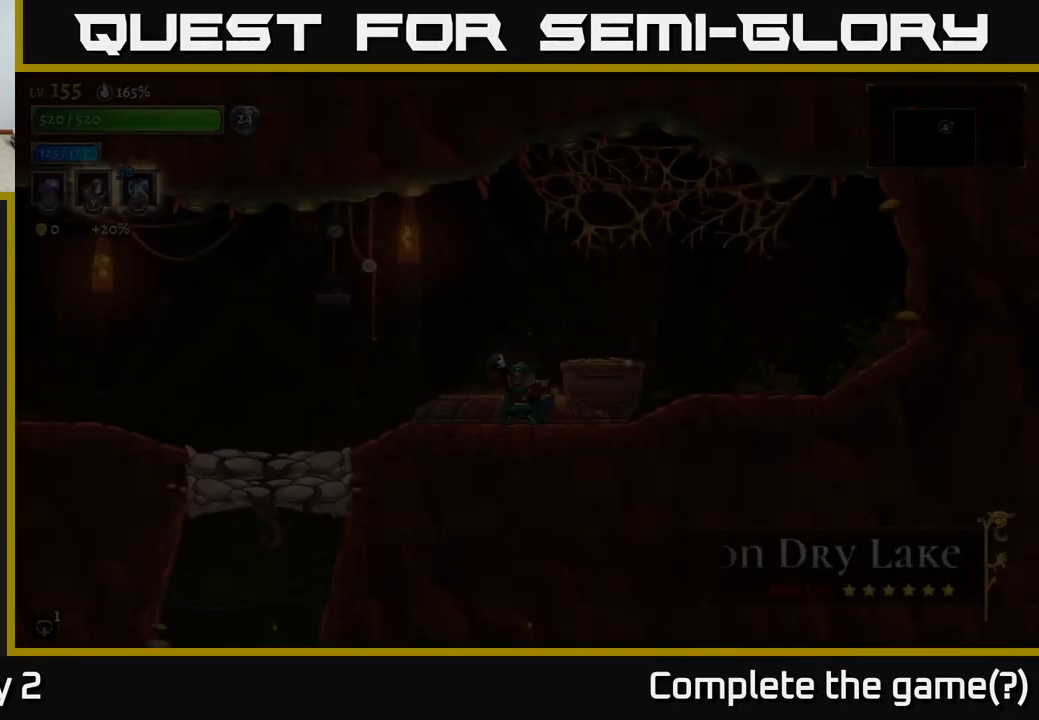
{"buttons": [], "left_stick": "right", "right_stick": "center", "events": [[200, "A", "up"], [400, "left_stick", "right"]]}
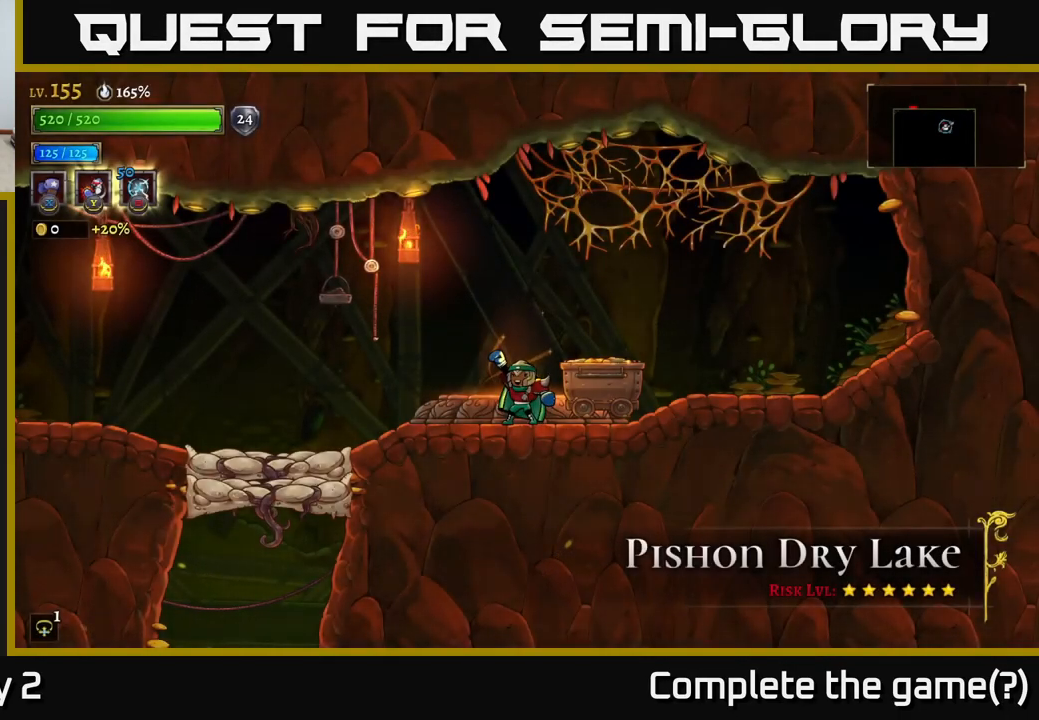
{"buttons": ["A"], "left_stick": "left", "right_stick": "center", "events": [[17, "left_stick", "left"], [134, "A", "down"], [217, "A", "up"], [500, "A", "down"]]}
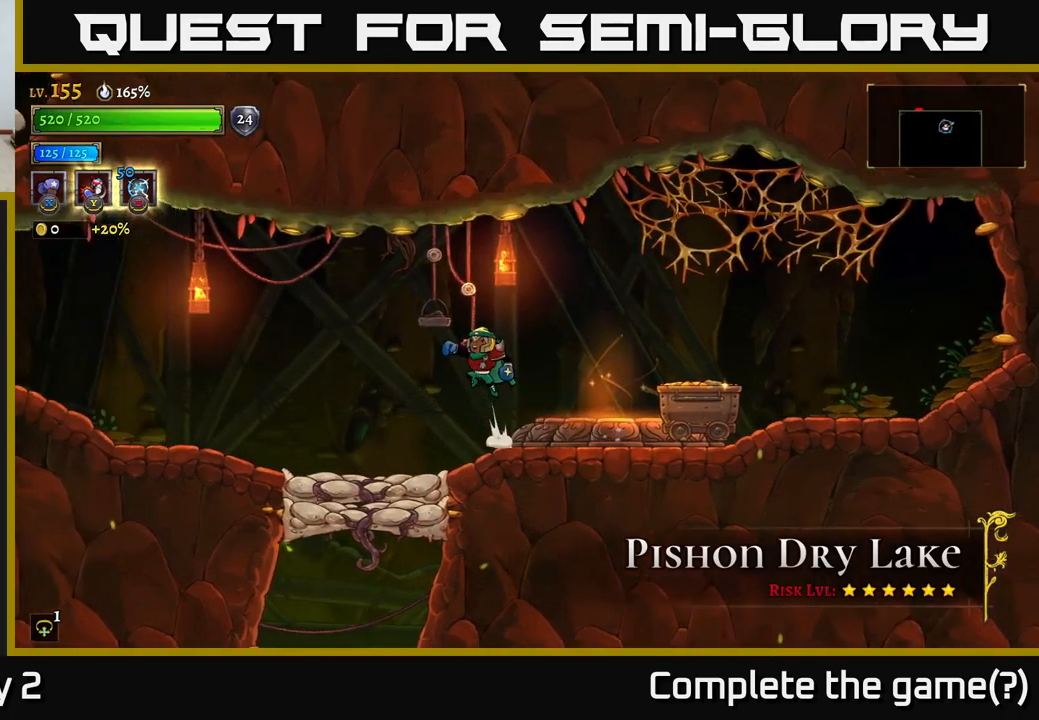
{"buttons": [], "left_stick": "center", "right_stick": "center", "events": [[50, "A", "up"], [400, "left_stick", "center"]]}
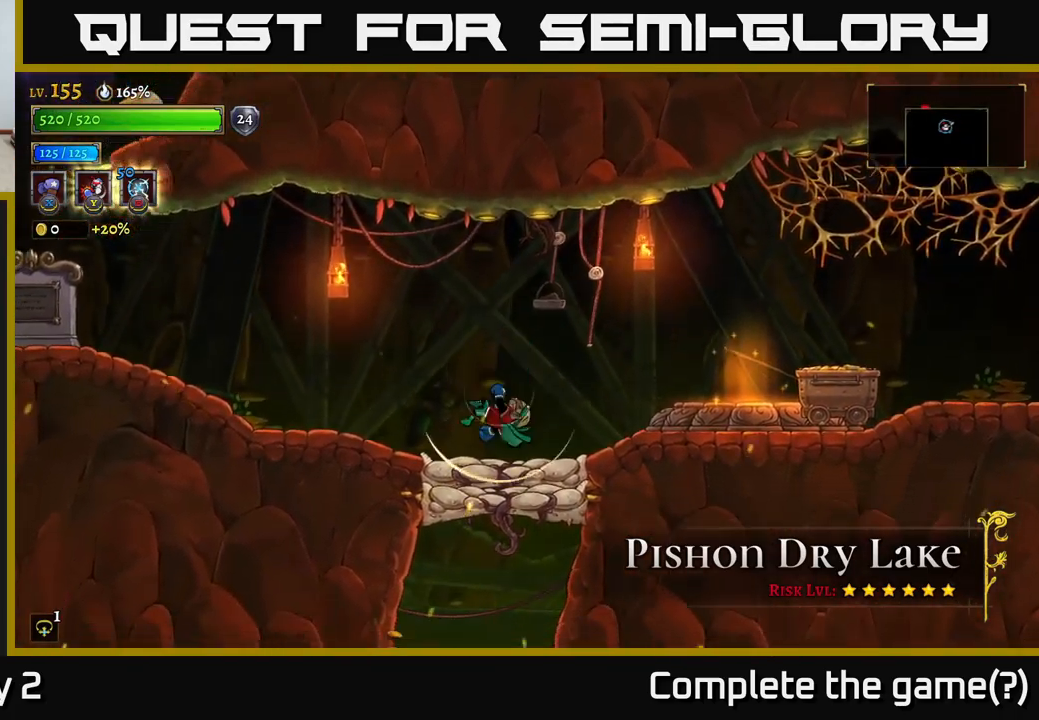
{"buttons": [], "left_stick": "center", "right_stick": "center", "events": [[50, "L1", "down"], [167, "L1", "up"]]}
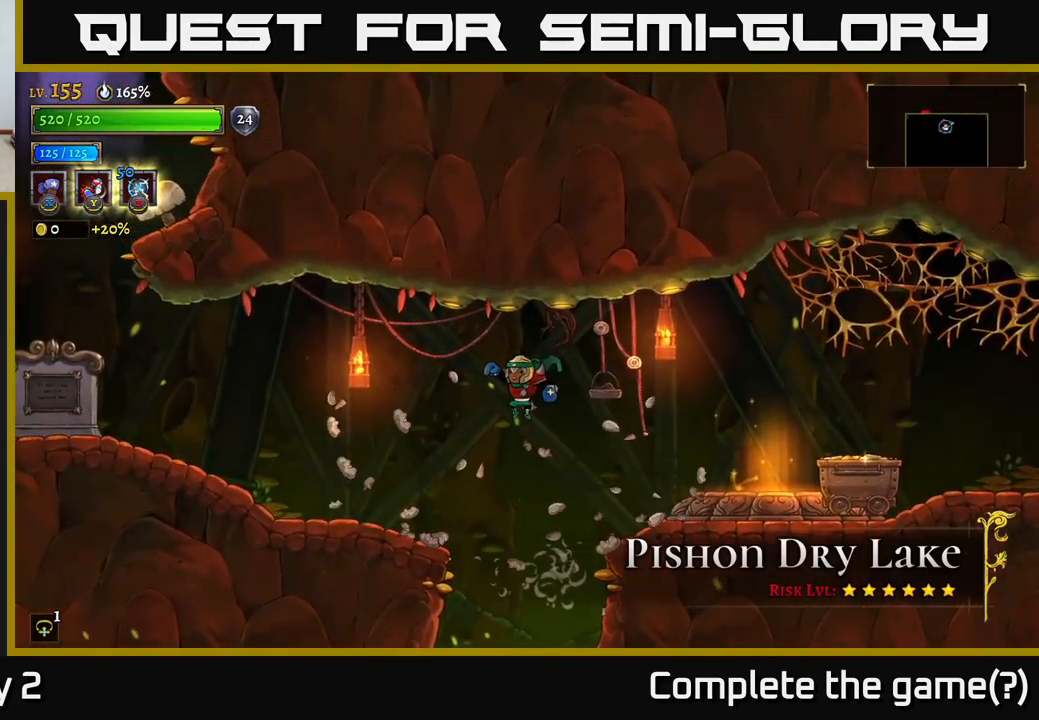
{"buttons": [], "left_stick": "center", "right_stick": "center", "events": []}
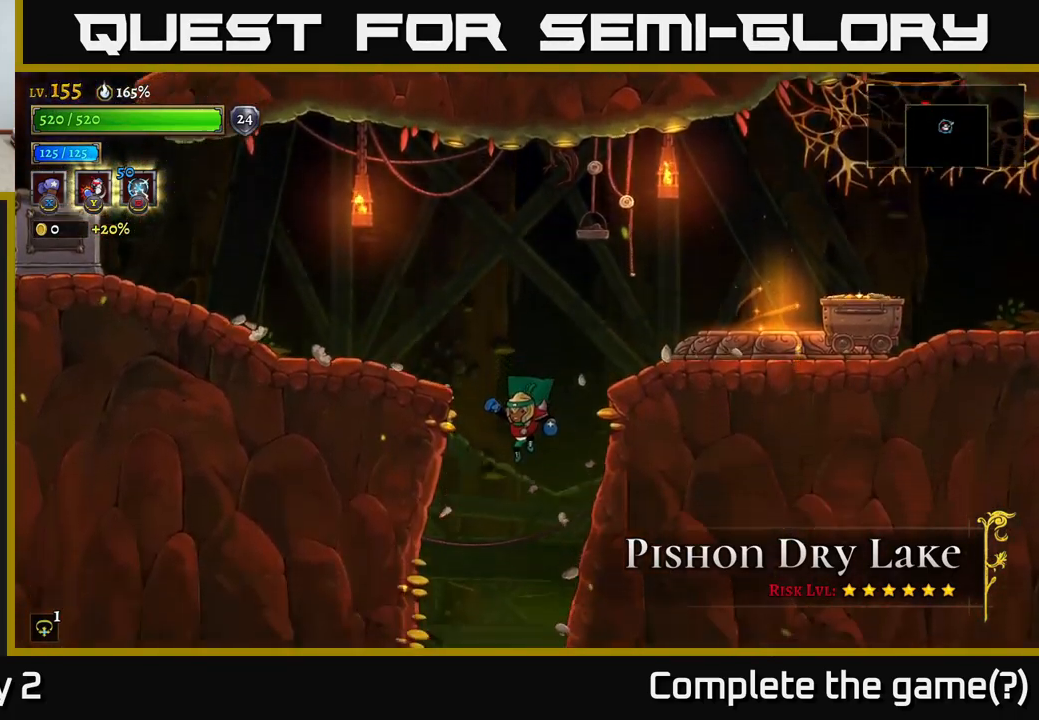
{"buttons": [], "left_stick": "center", "right_stick": "center", "events": []}